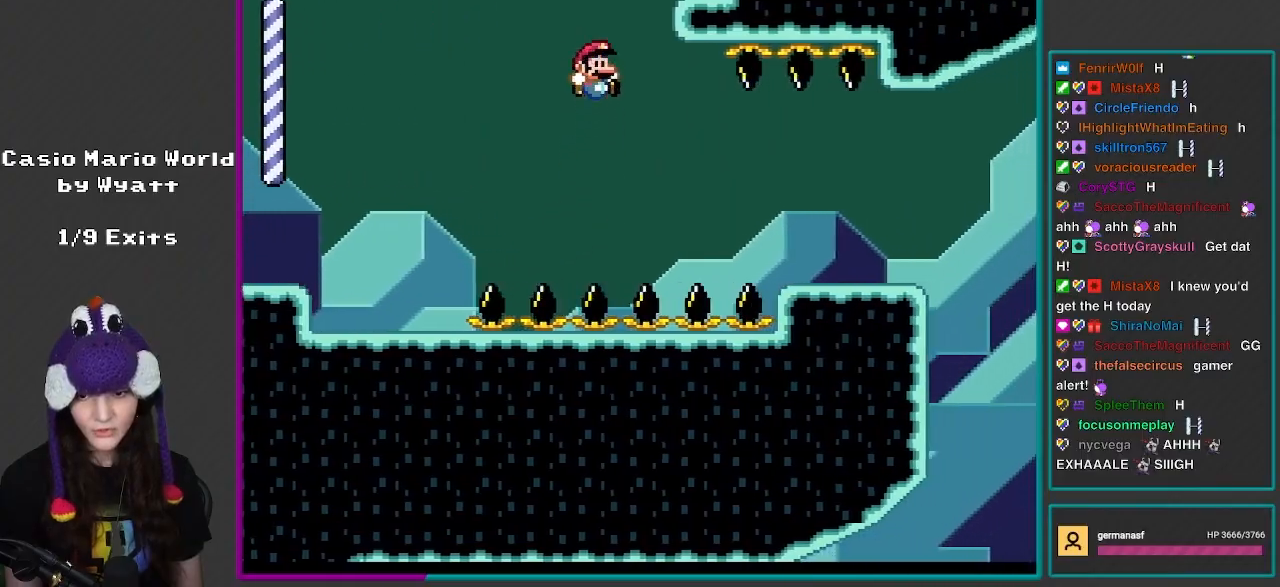
Gameplay with a controller (Nintendo layout); each line is a JSON object with the inputs held at the frame after it. "events" lists button and stick changes between this image and that frame as [ms after this image, input, new state], when the widget could be followed in between. Not read: L3 R3.
{"buttons": ["B", "Y", "DPAD_RIGHT"], "events": [[17, "B", "up"], [117, "B", "down"]]}
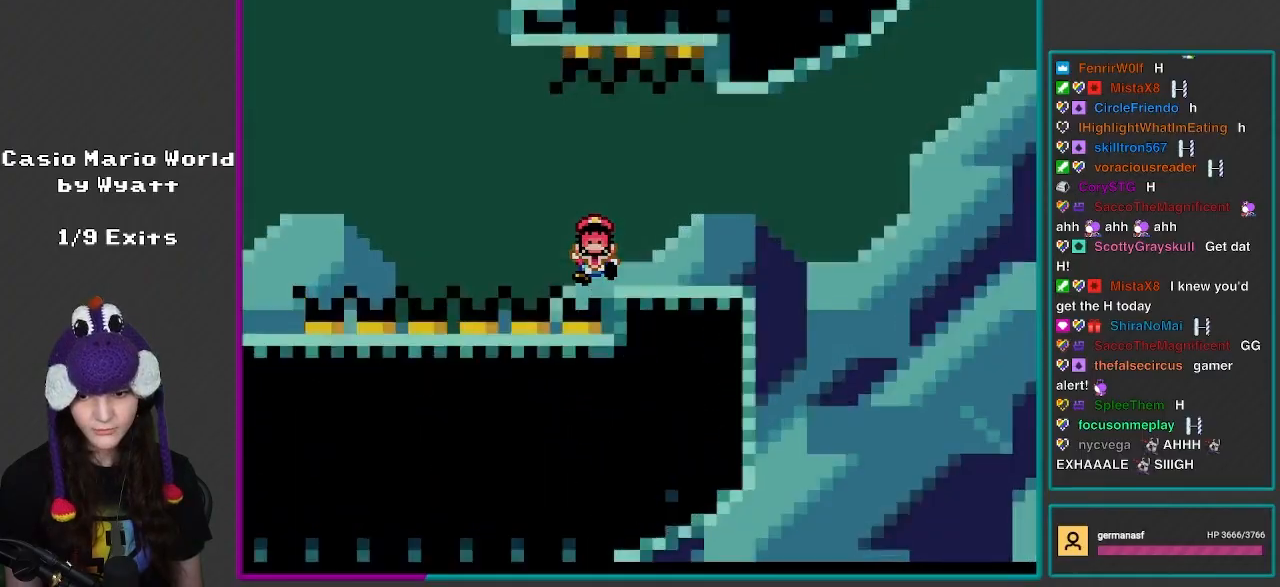
{"buttons": ["X", "DPAD_RIGHT"], "events": [[17, "B", "up"], [50, "Y", "up"], [83, "X", "down"]]}
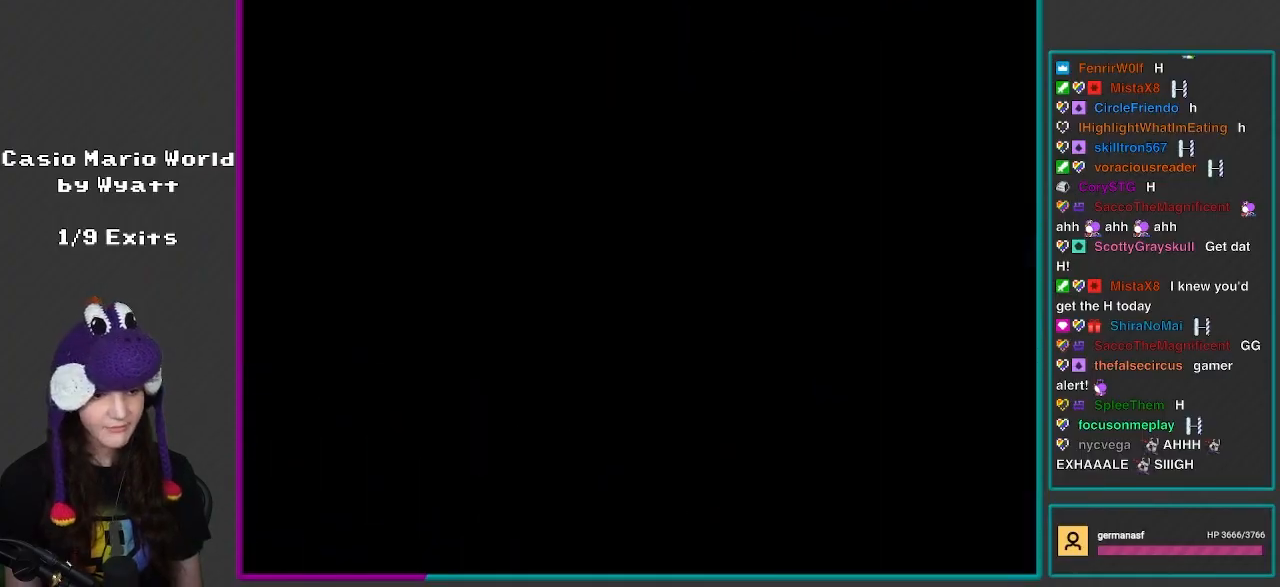
{"buttons": ["DPAD_LEFT"], "events": [[33, "A", "down"], [33, "X", "up"], [50, "DPAD_RIGHT", "up"], [67, "A", "up"], [83, "DPAD_RIGHT", "down"], [167, "DPAD_RIGHT", "up"], [383, "DPAD_LEFT", "down"]]}
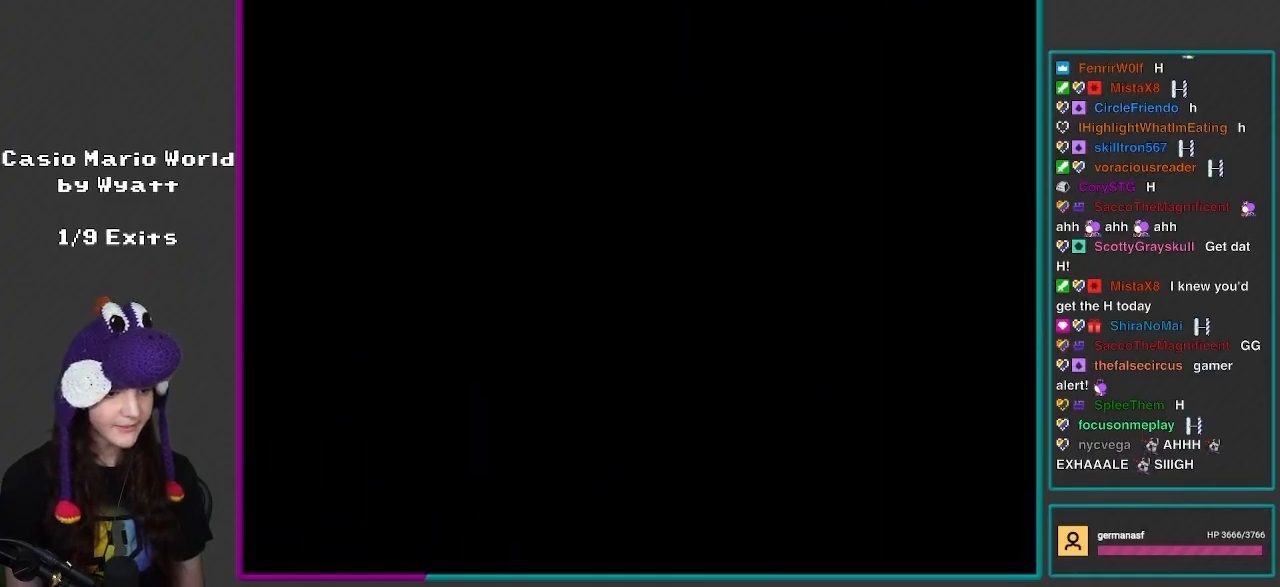
{"buttons": ["X", "DPAD_LEFT"], "events": [[50, "DPAD_LEFT", "up"], [50, "Y", "down"], [200, "Y", "up"], [233, "DPAD_LEFT", "down"], [233, "R1", "down"], [267, "X", "down"], [367, "R1", "up"]]}
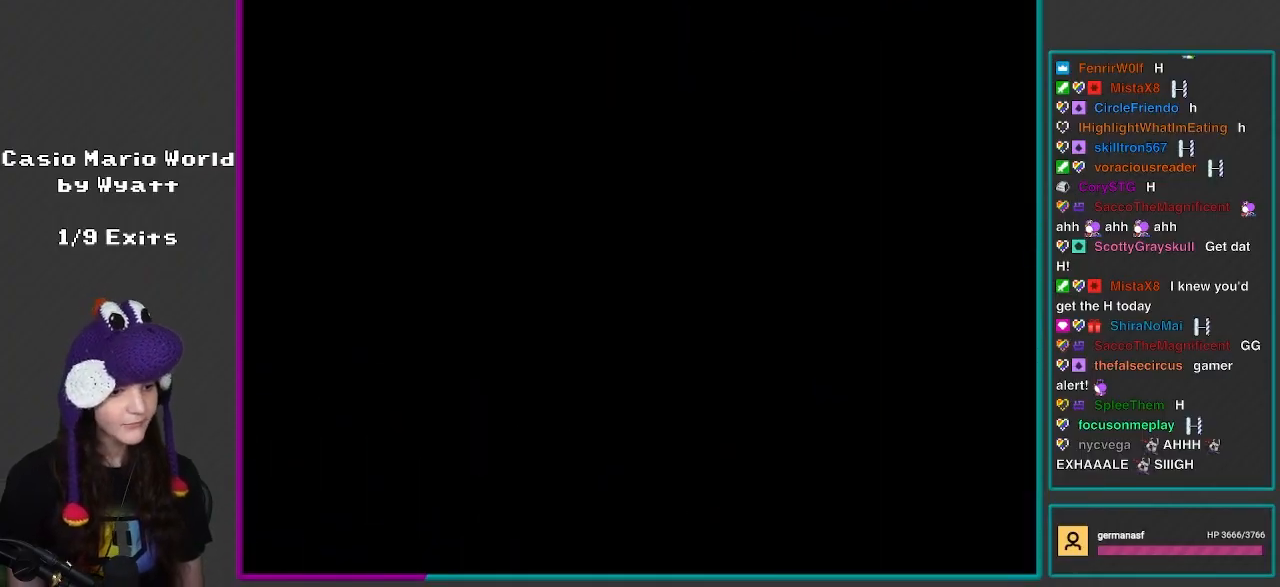
{"buttons": ["X", "DPAD_LEFT"], "events": [[167, "A", "down"], [300, "A", "up"], [333, "DPAD_LEFT", "up"], [333, "DPAD_RIGHT", "down"], [333, "L1", "down"], [333, "X", "up"], [367, "DPAD_LEFT", "down"], [367, "DPAD_RIGHT", "up"], [367, "L1", "up"], [367, "X", "down"]]}